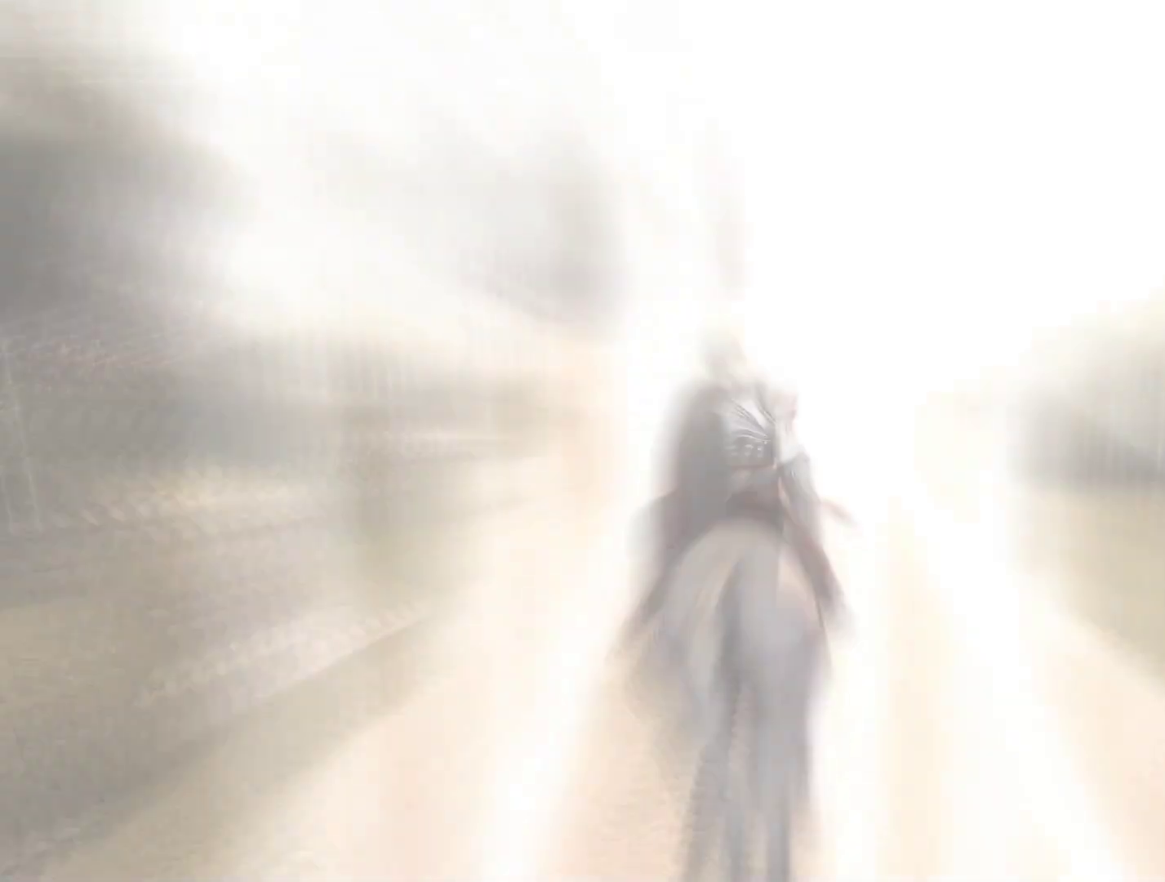
Gameplay with keyboard and mouse; each line is a JSON object with the keys and mouse buttons held at the frame after it. "events" lists presses ("down") and releases ("up") of "1", "2", "3", "4", "5", "a", "alt", "c", "caps_lock", "ctrl", "d", "e", "f", "g", "q", "r", "s", "shift", "space", "t", "tab", "v", "w", "x", "z", "mouse_left", "mouse_wheel" and "mouse_right" between this image and that frame as [ms after this image, input, new state], when the widget could be followed in between. "mouse_left", "mouse_wheel", "mouse_right" = the "left", "wheel", "right" buttons of the "mouse" list. No other keys are recorded. "wheel" means that the mouse wheel is clicked or scrolled. Not read: mouse_move.
{"keys": ["w"], "mouse": [], "events": [[433, "w", "down"]]}
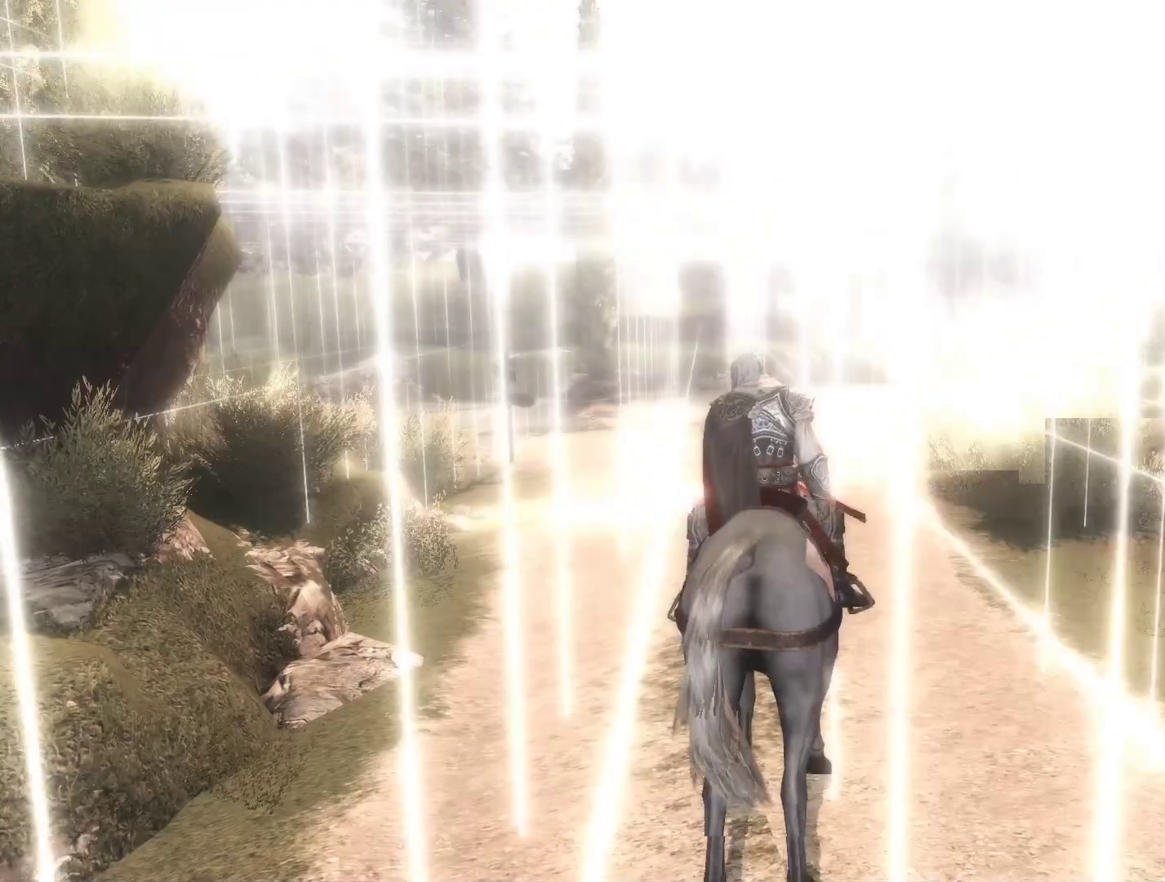
{"keys": ["w"], "mouse": [], "events": []}
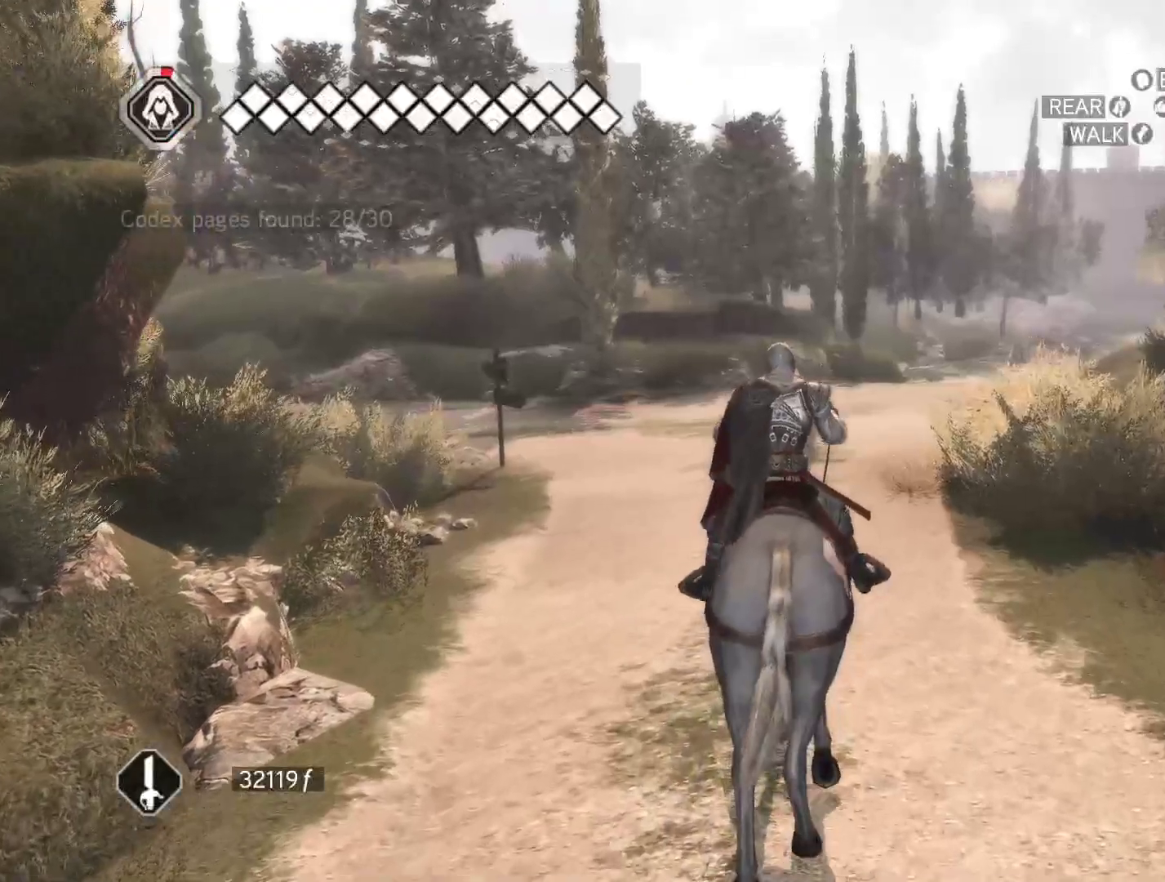
{"keys": ["w"], "mouse": ["right"], "events": [[133, "mouse_right", "down"]]}
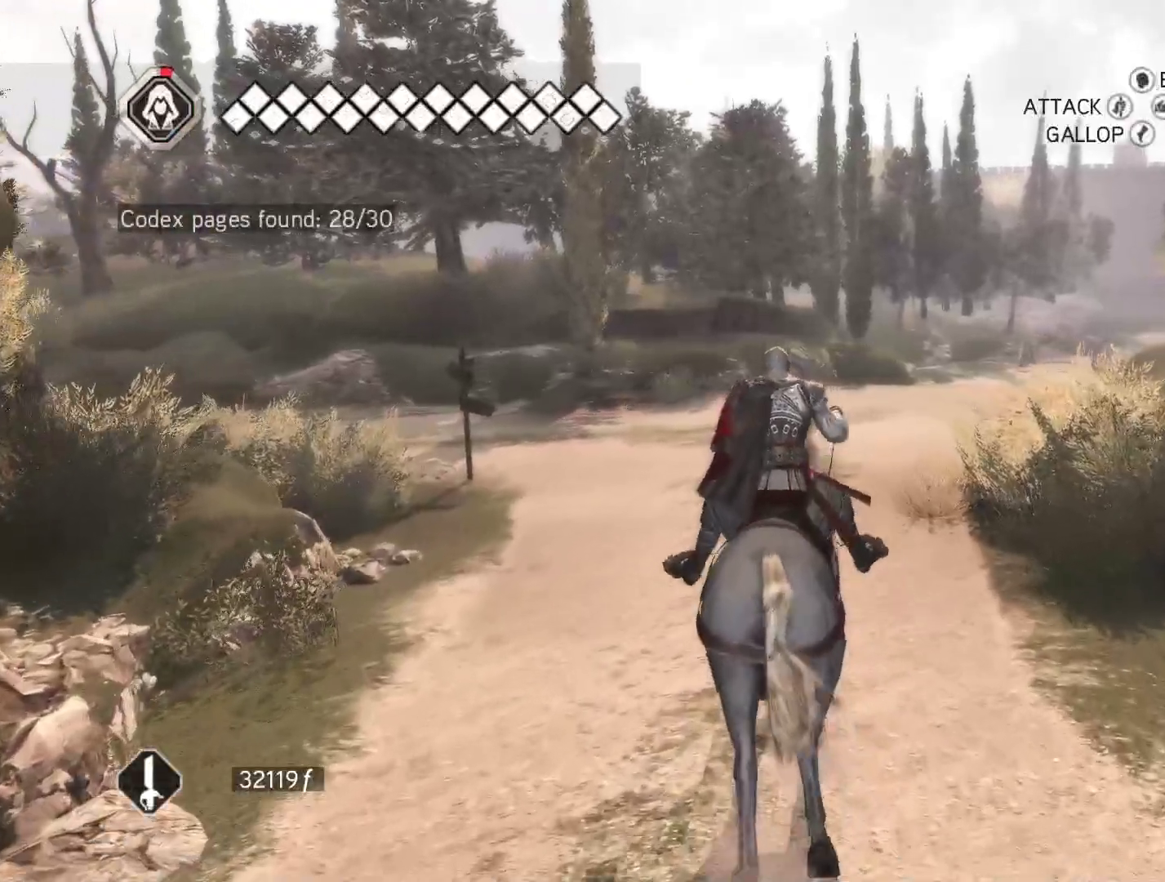
{"keys": [], "mouse": [], "events": [[150, "mouse_right", "up"], [250, "w", "up"]]}
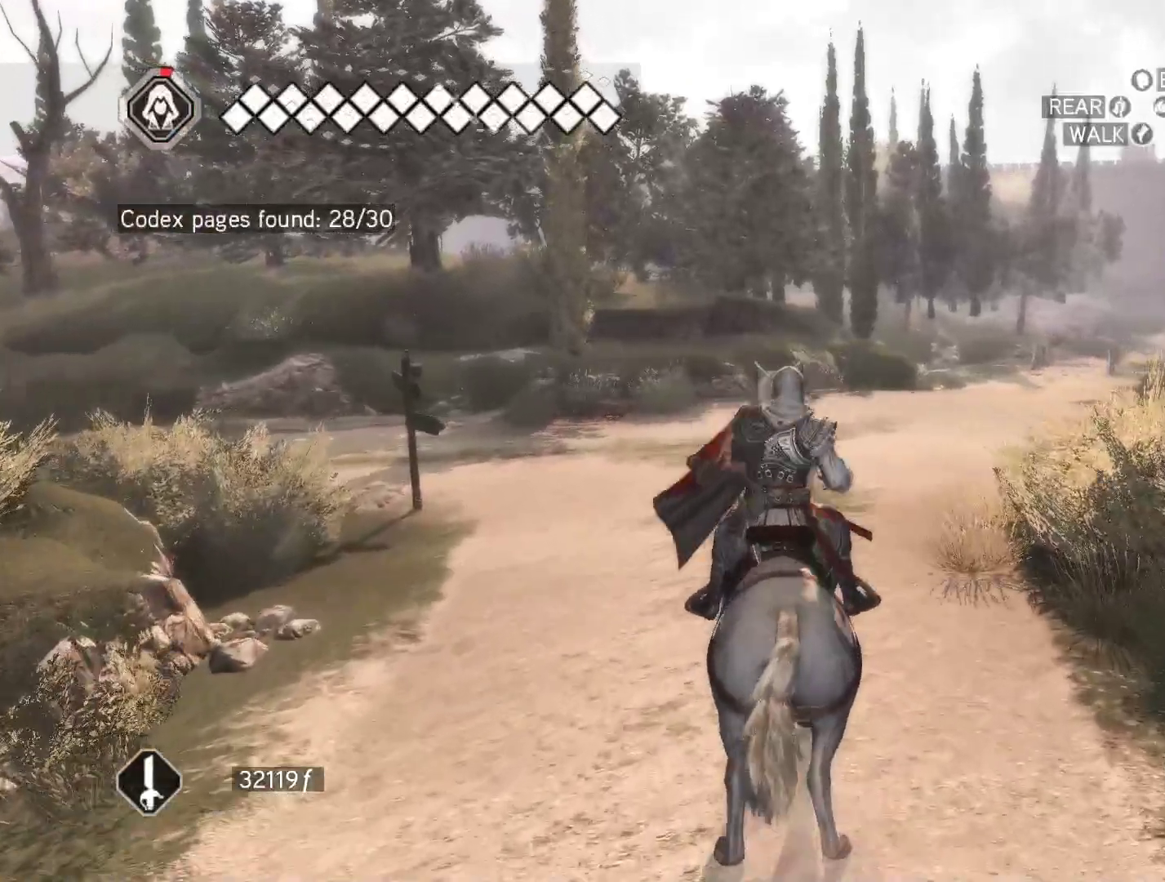
{"keys": [], "mouse": [], "events": [[117, "tab", "down"], [267, "tab", "up"]]}
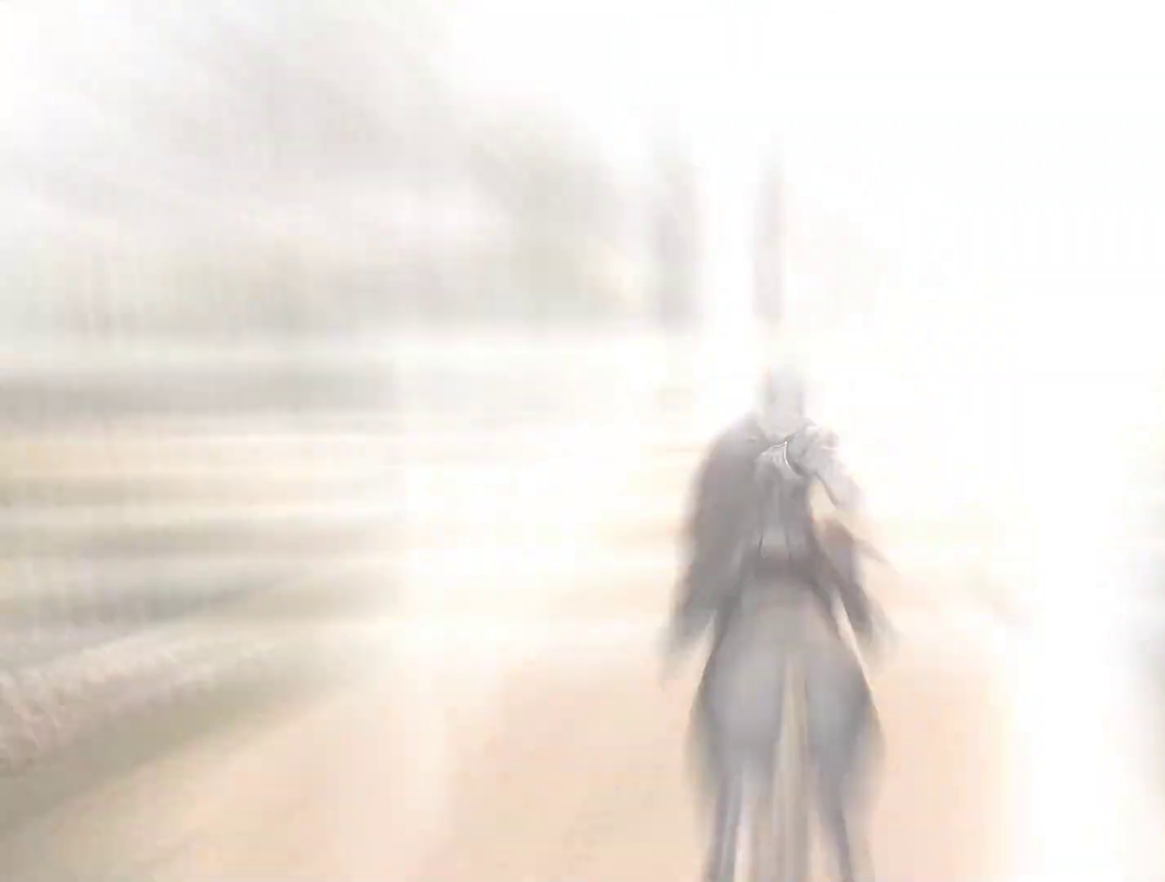
{"keys": [], "mouse": [], "events": []}
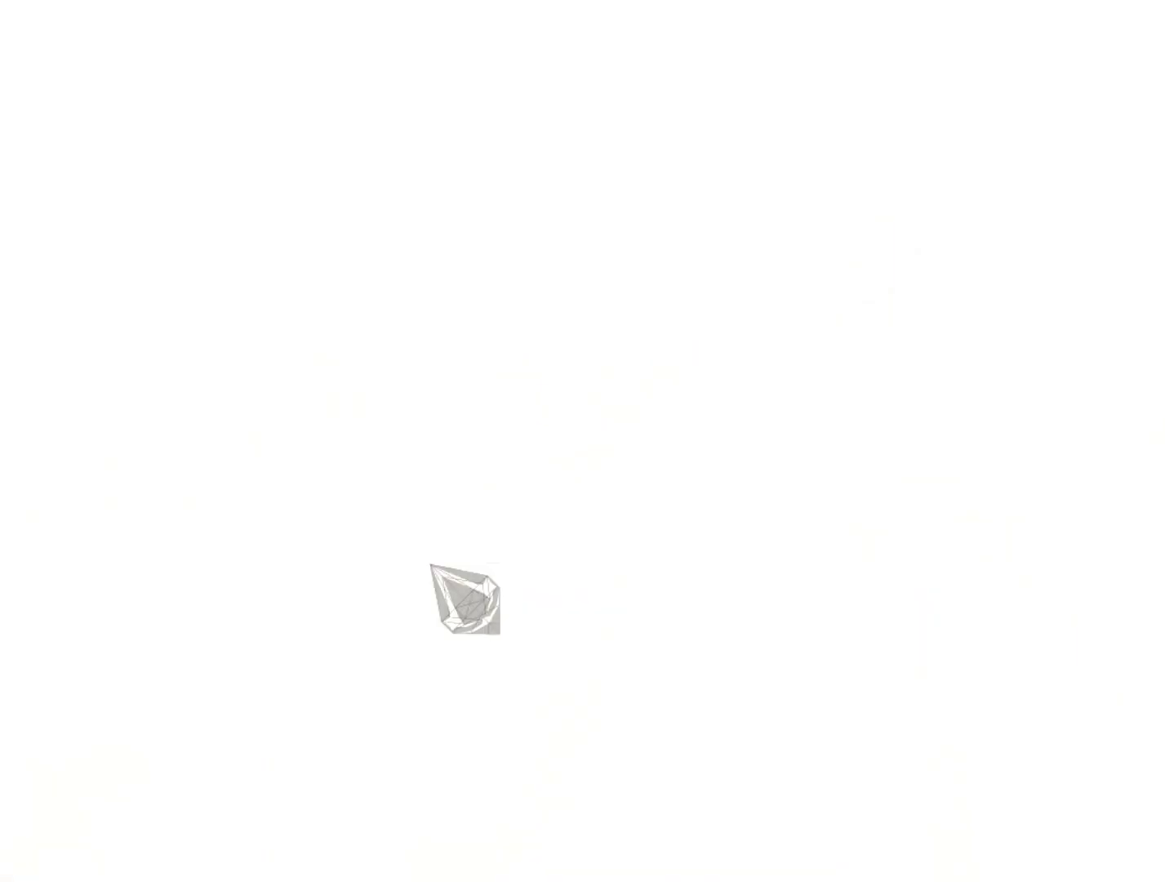
{"keys": [], "mouse": [], "events": []}
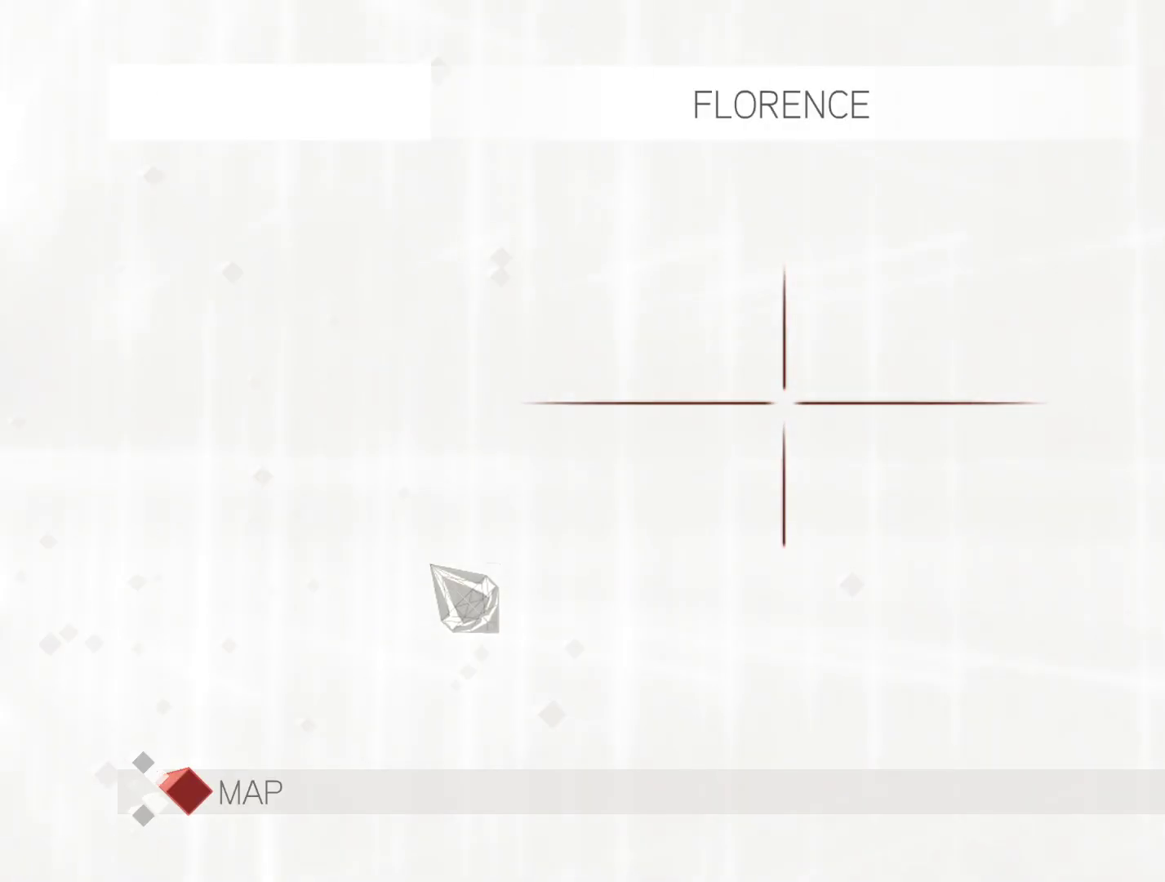
{"keys": [], "mouse": [], "events": []}
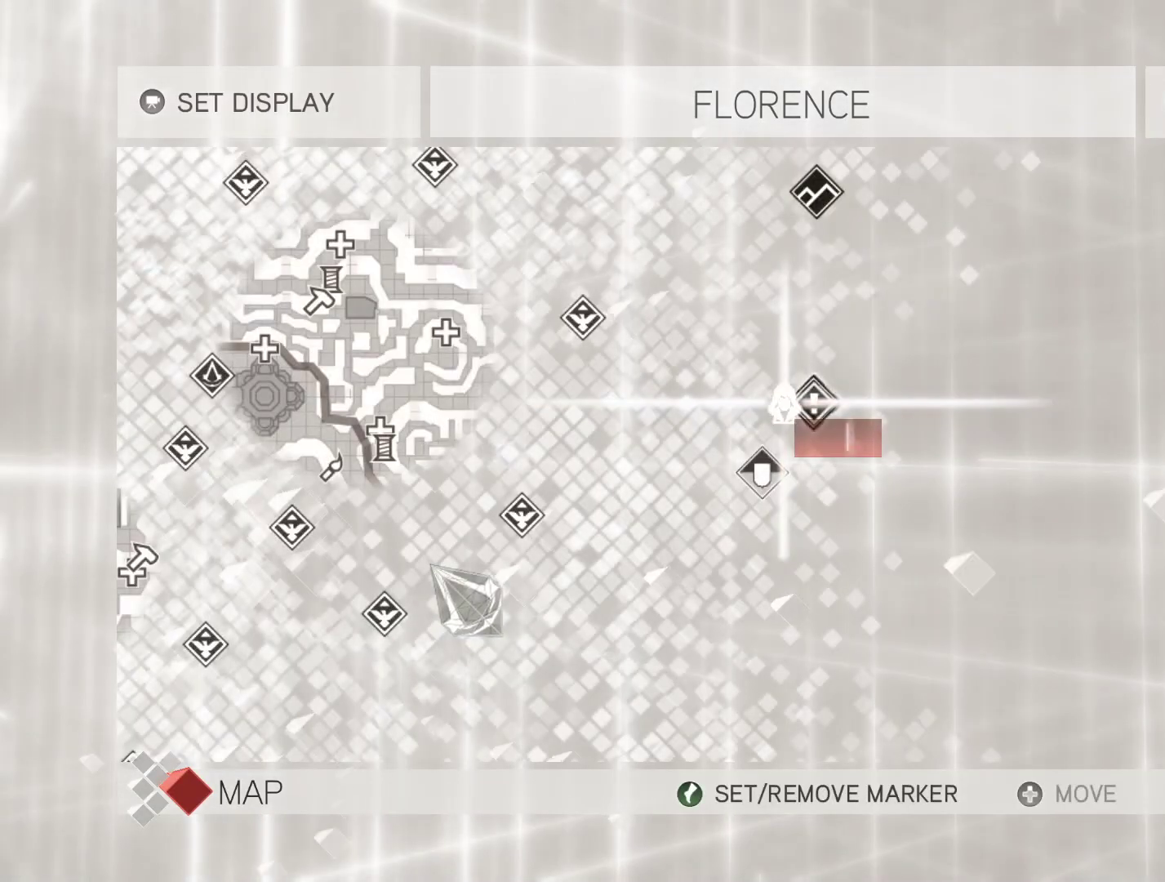
{"keys": [], "mouse": [], "events": []}
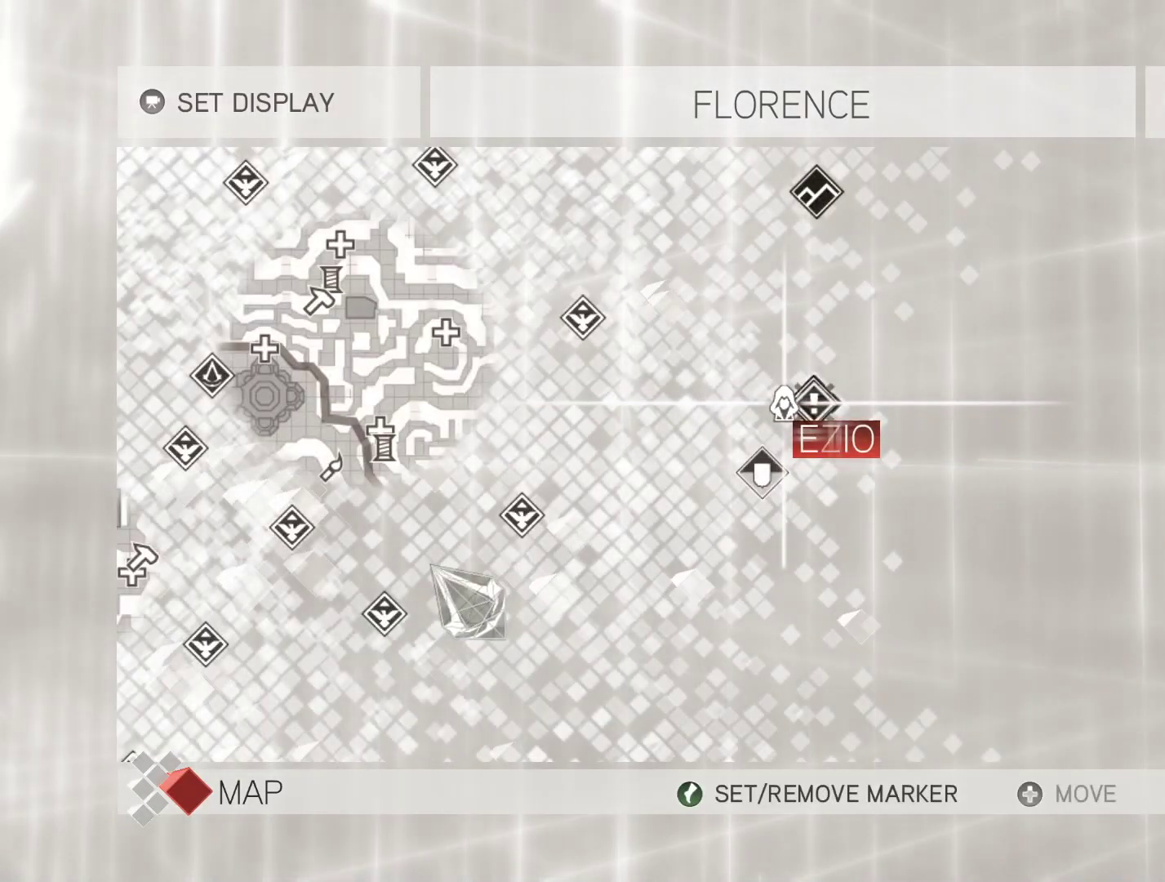
{"keys": [], "mouse": [], "events": []}
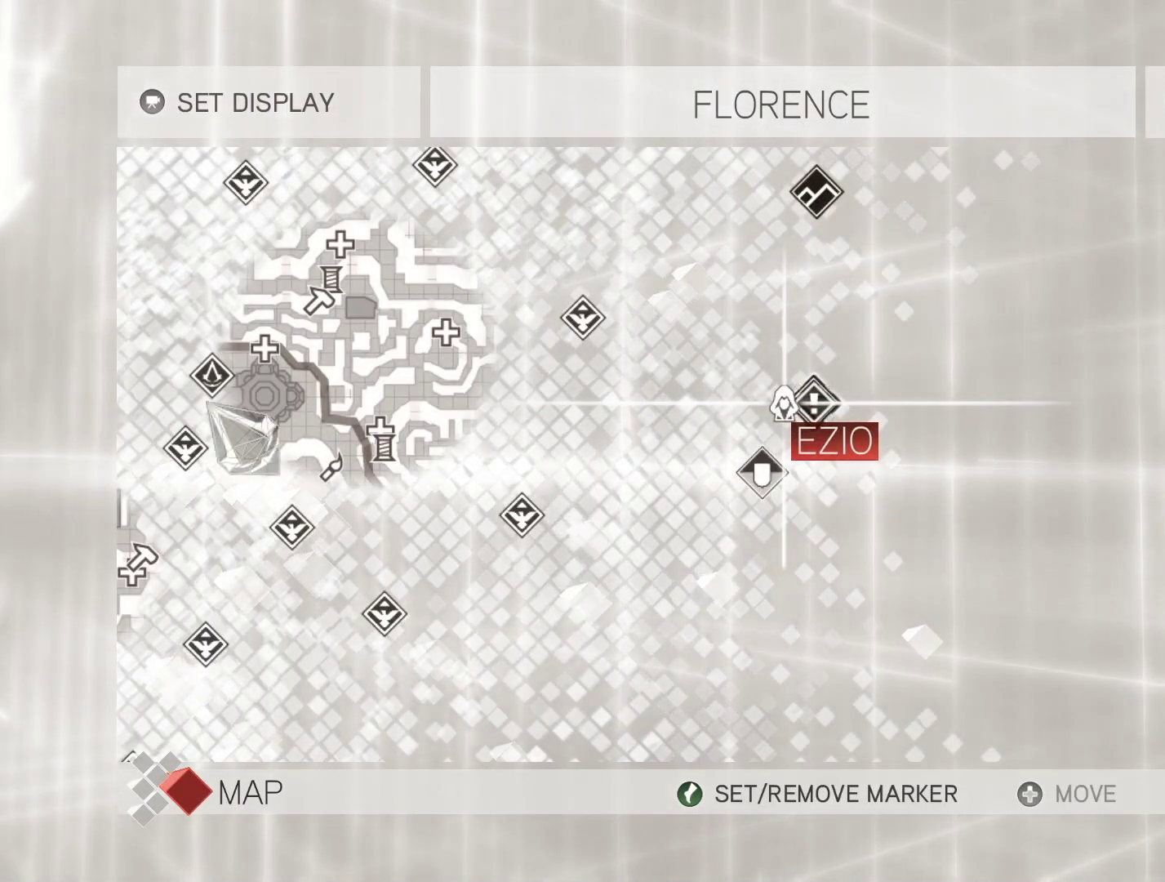
{"keys": [], "mouse": ["left"], "events": [[400, "mouse_left", "down"]]}
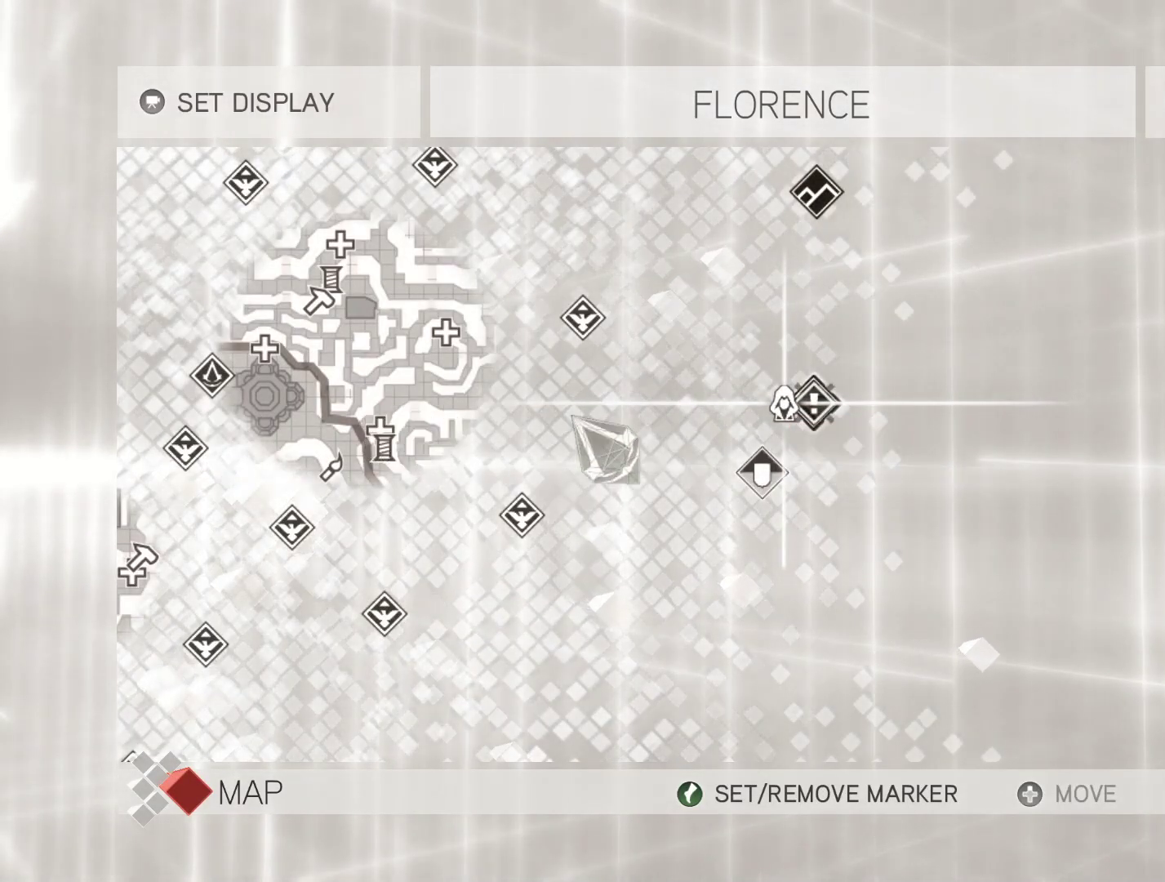
{"keys": [], "mouse": ["left"], "events": []}
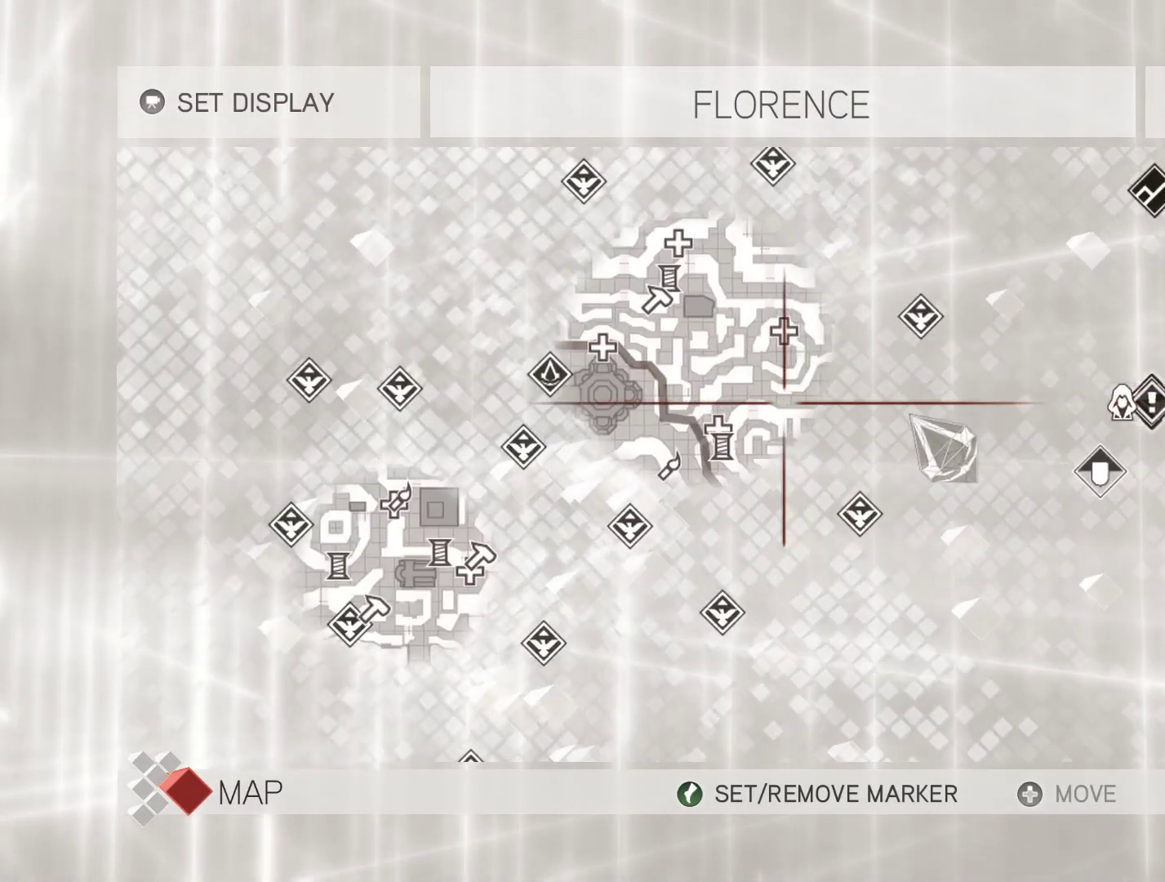
{"keys": [], "mouse": ["left"], "events": []}
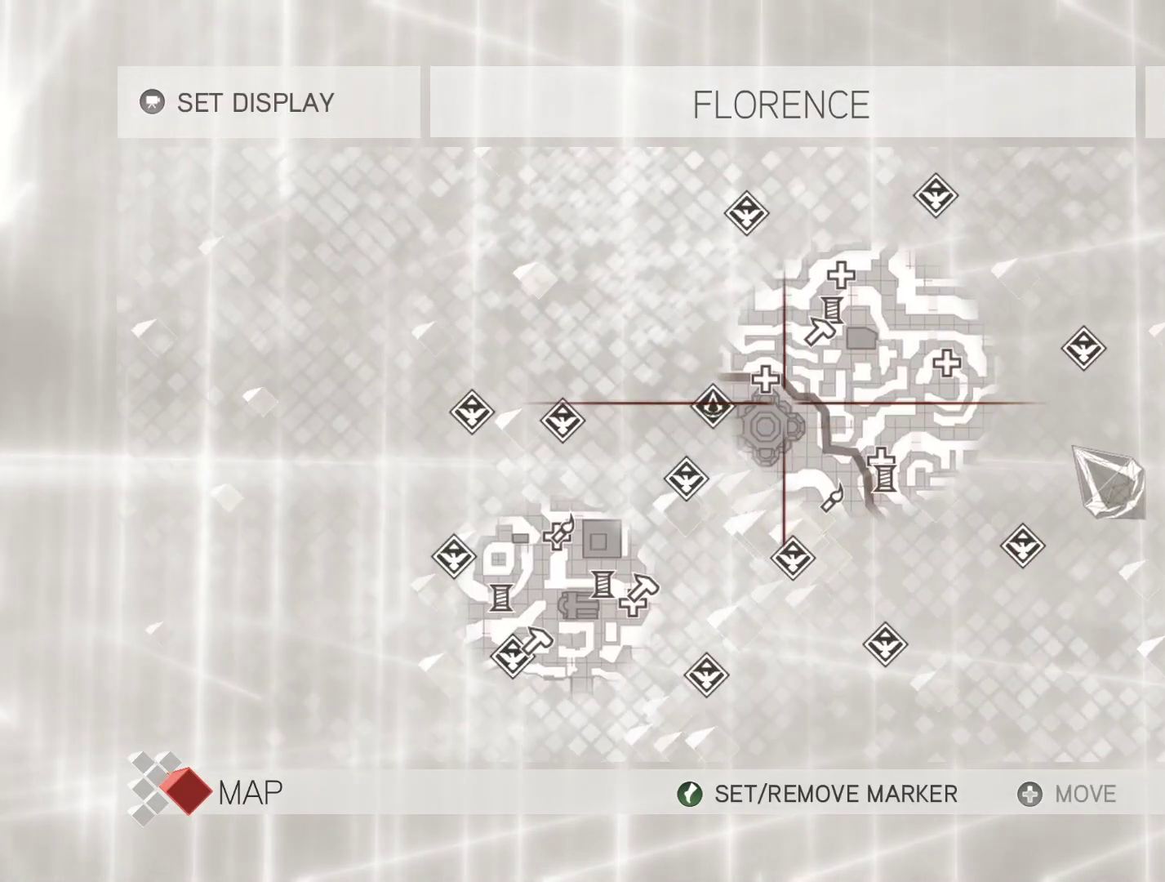
{"keys": [], "mouse": ["left"], "events": []}
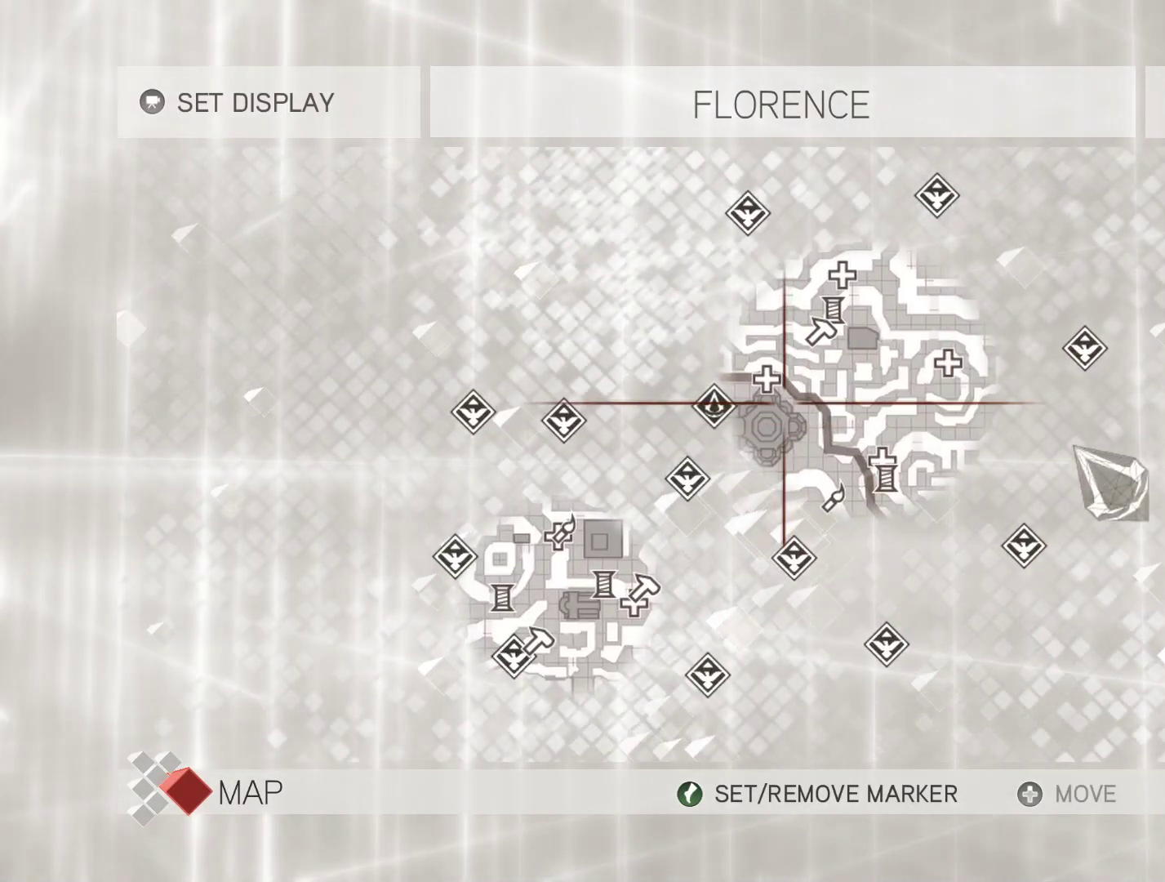
{"keys": [], "mouse": ["left"], "events": []}
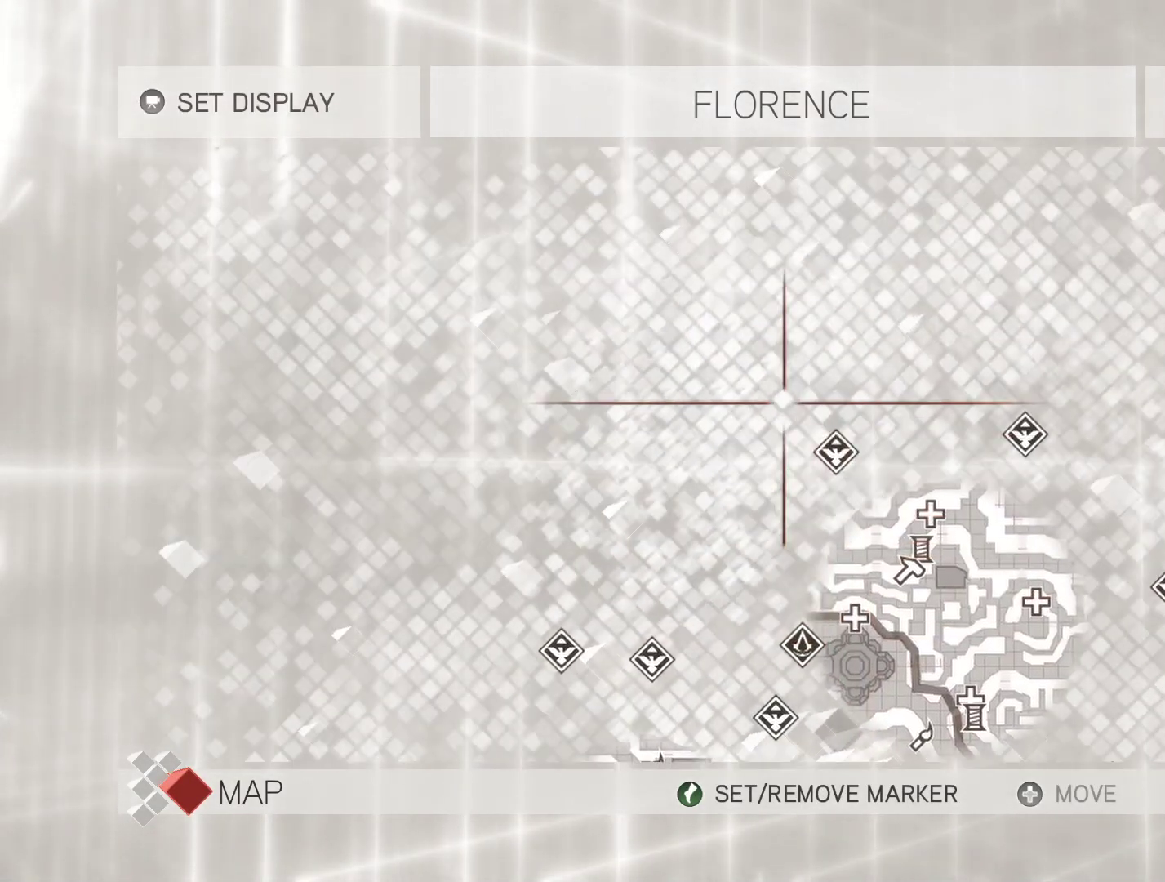
{"keys": [], "mouse": ["left"], "events": []}
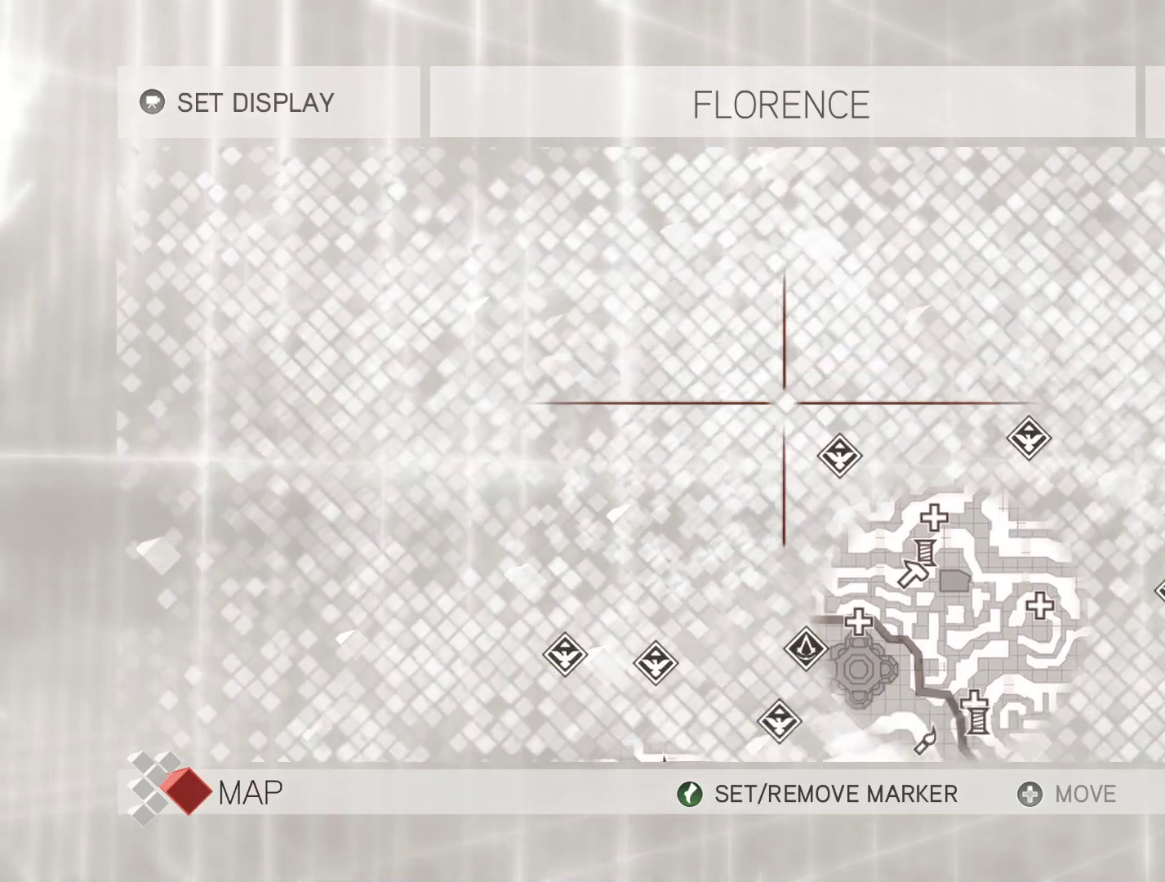
{"keys": [], "mouse": ["left"], "events": []}
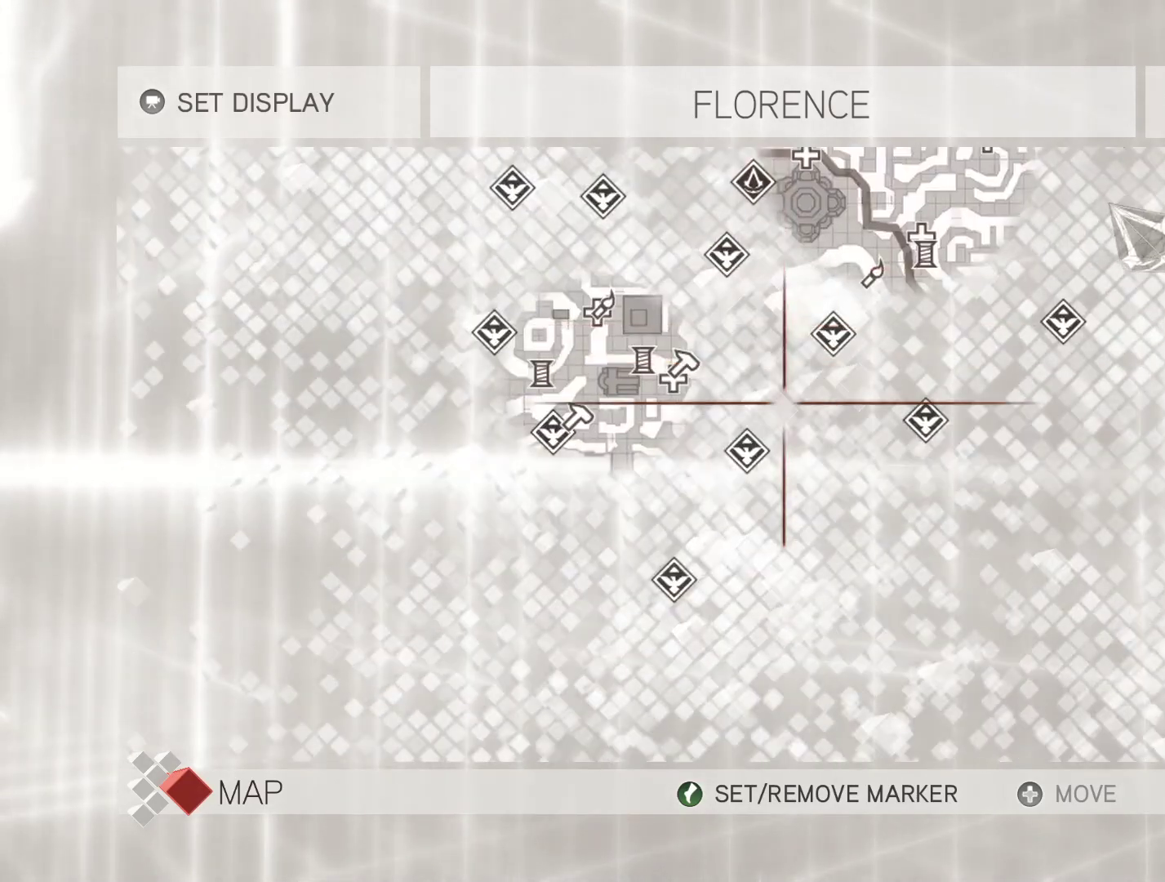
{"keys": [], "mouse": ["left"], "events": []}
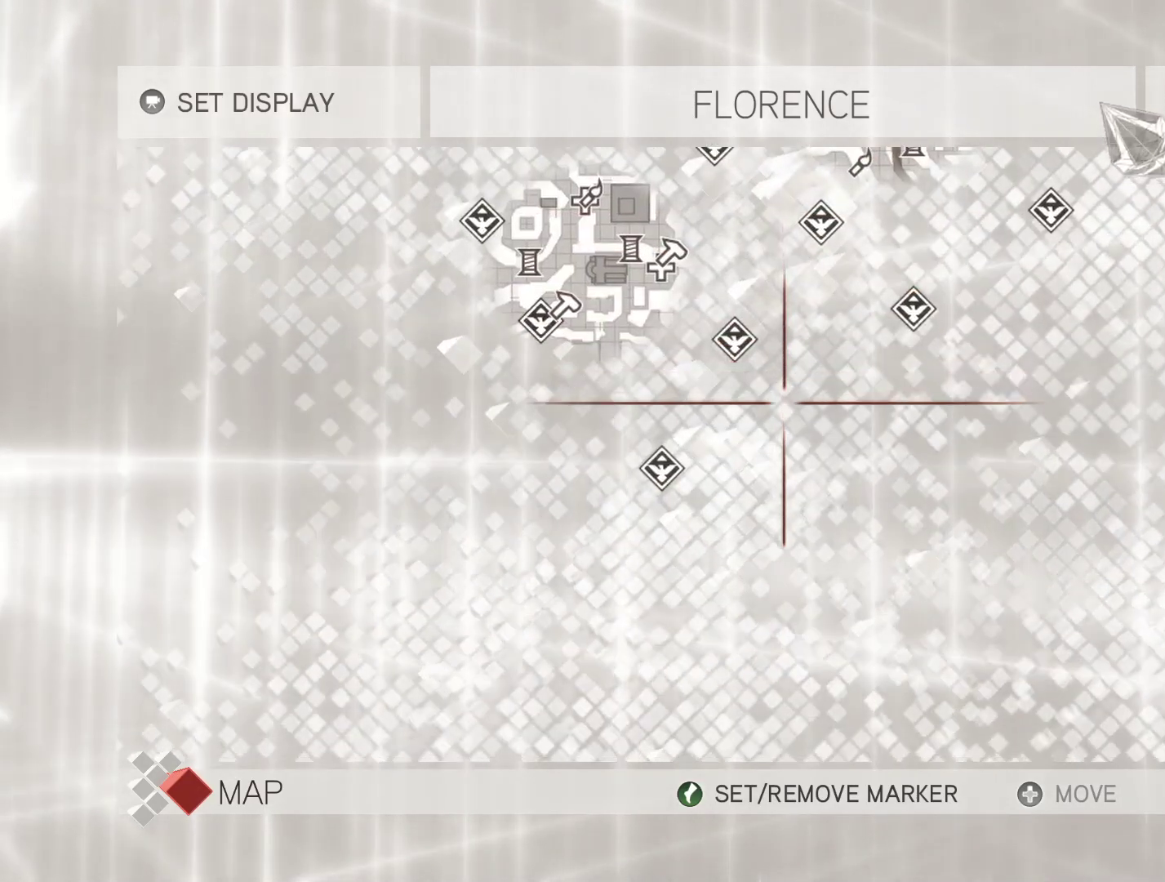
{"keys": [], "mouse": ["left"], "events": []}
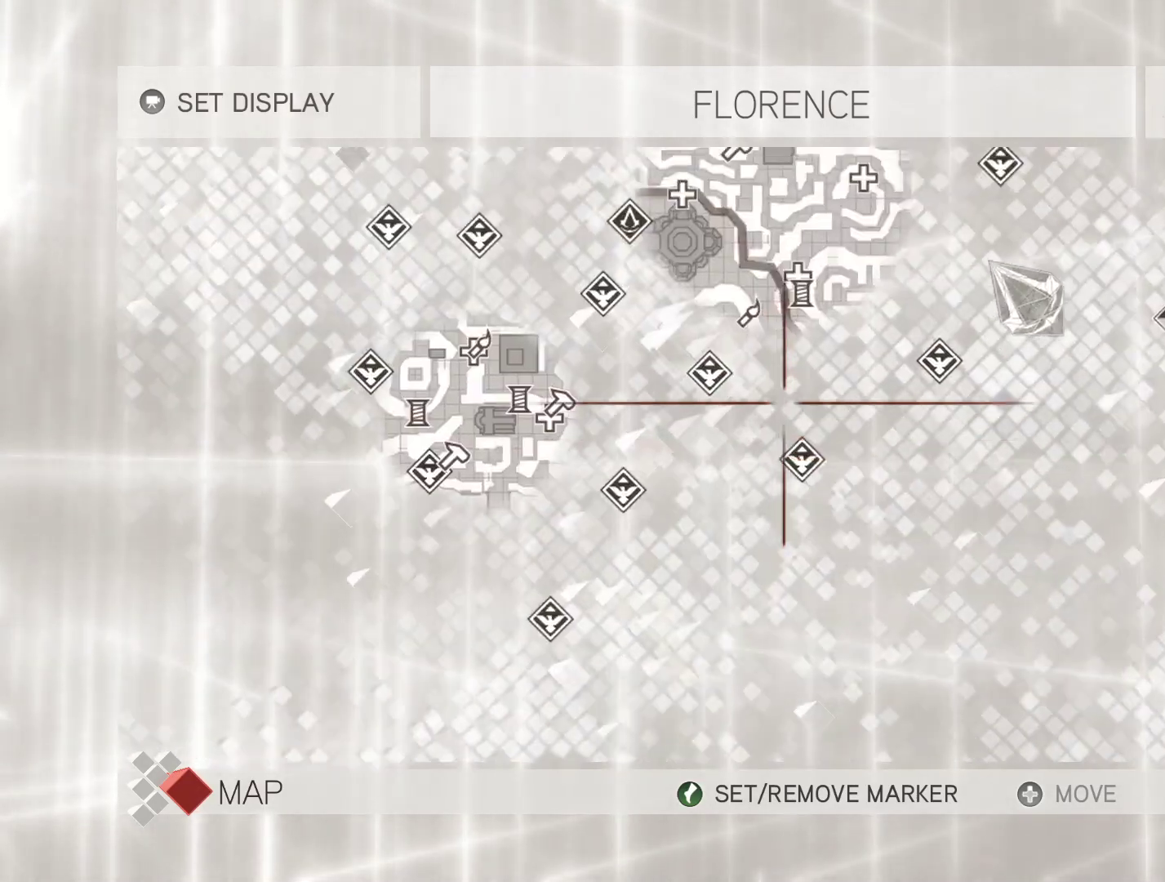
{"keys": [], "mouse": ["left"], "events": []}
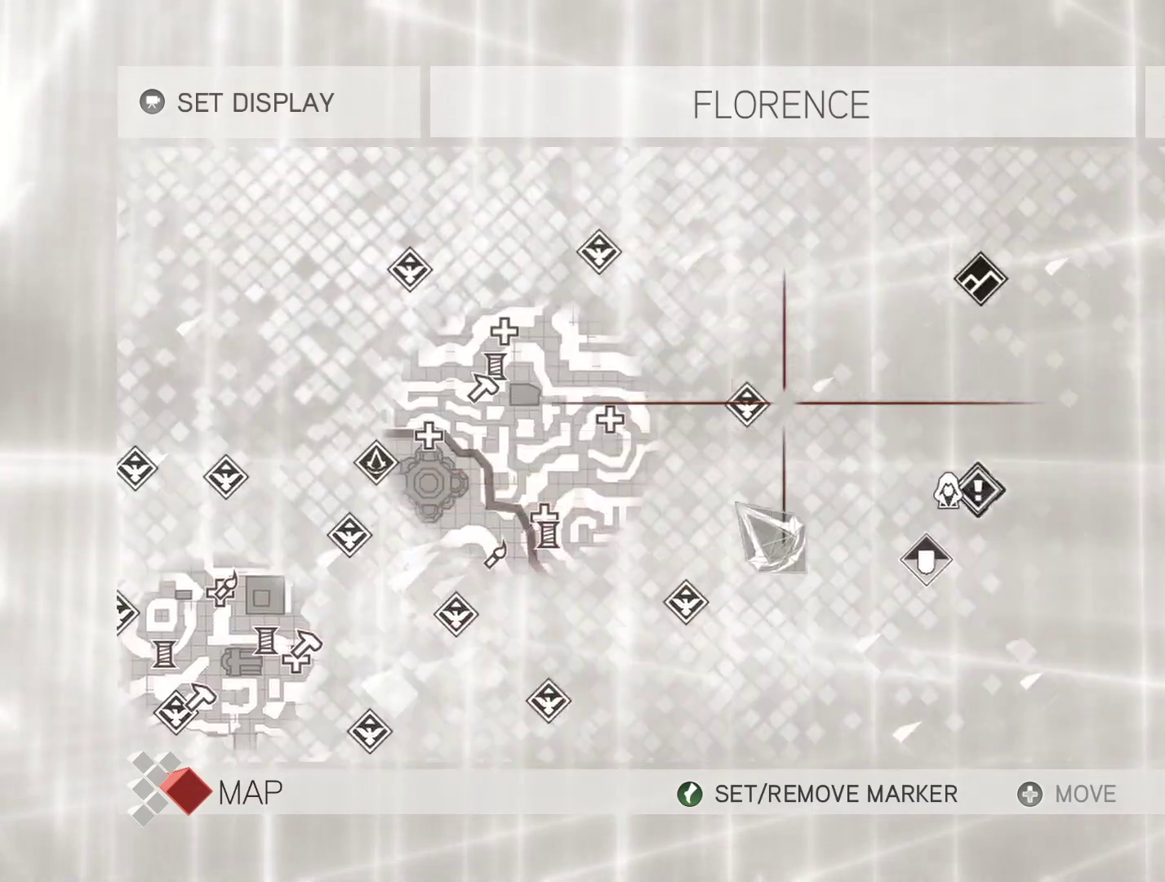
{"keys": [], "mouse": ["left"], "events": []}